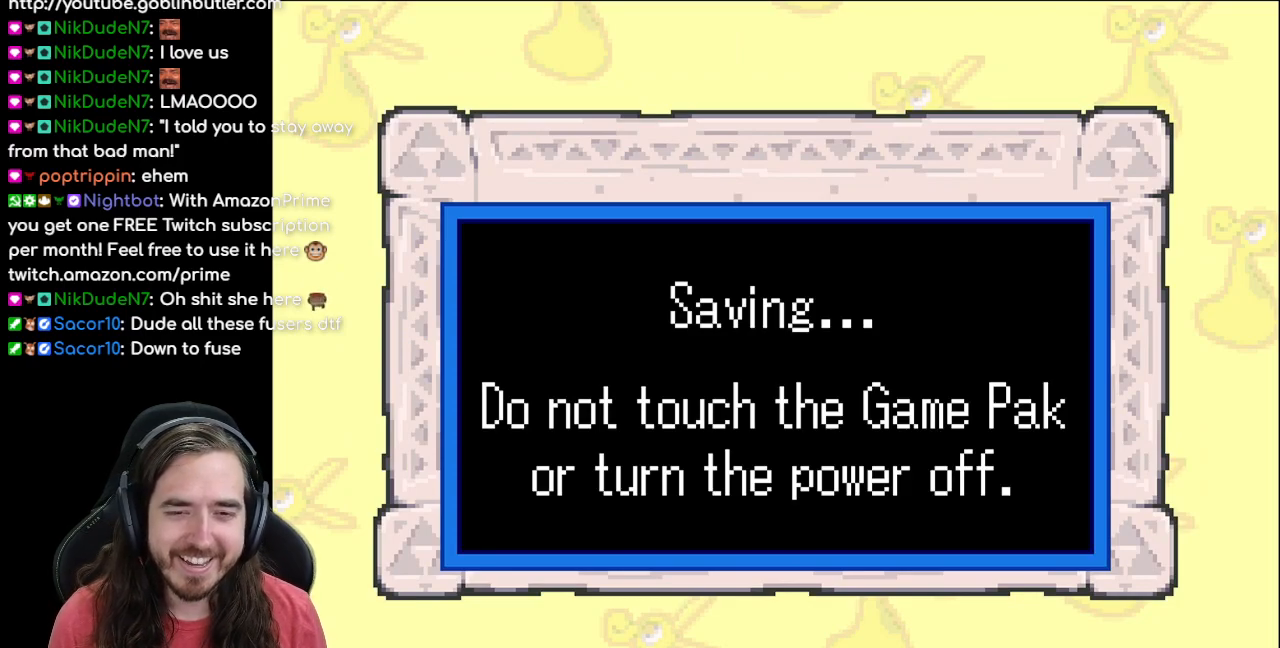
Gameplay with a controller (Nintendo layout); each line is a JSON object with the inputs held at the frame after it. "events" lists button and stick changes between this image and that frame as [ms after this image, input, new state], when the widget could be followed in between. Not read: L1 L3 R3.
{"buttons": [], "events": []}
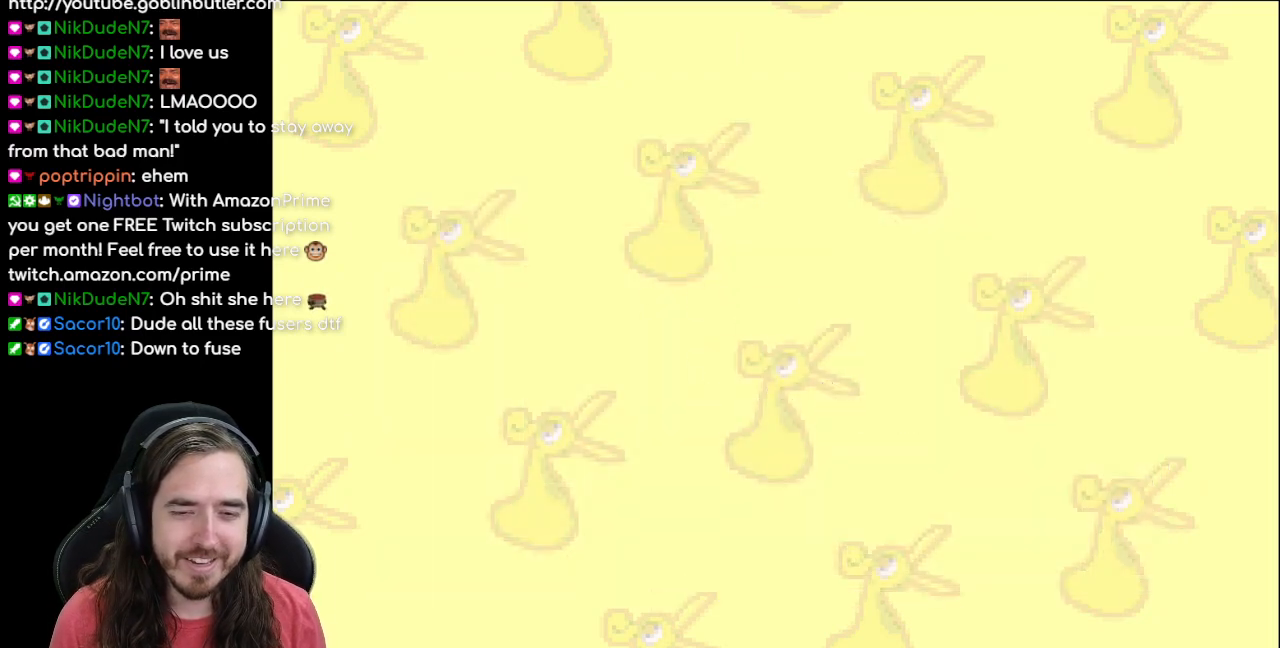
{"buttons": ["B"], "events": [[467, "B", "down"]]}
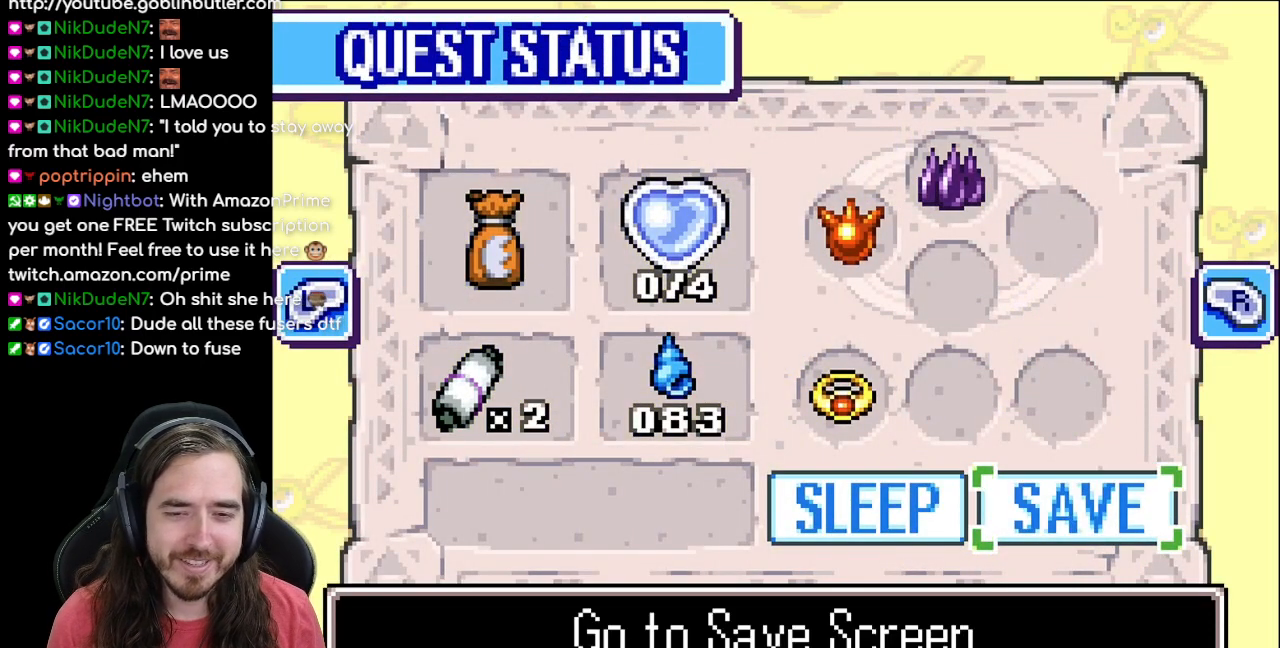
{"buttons": ["START"], "events": [[83, "B", "up"], [417, "START", "down"]]}
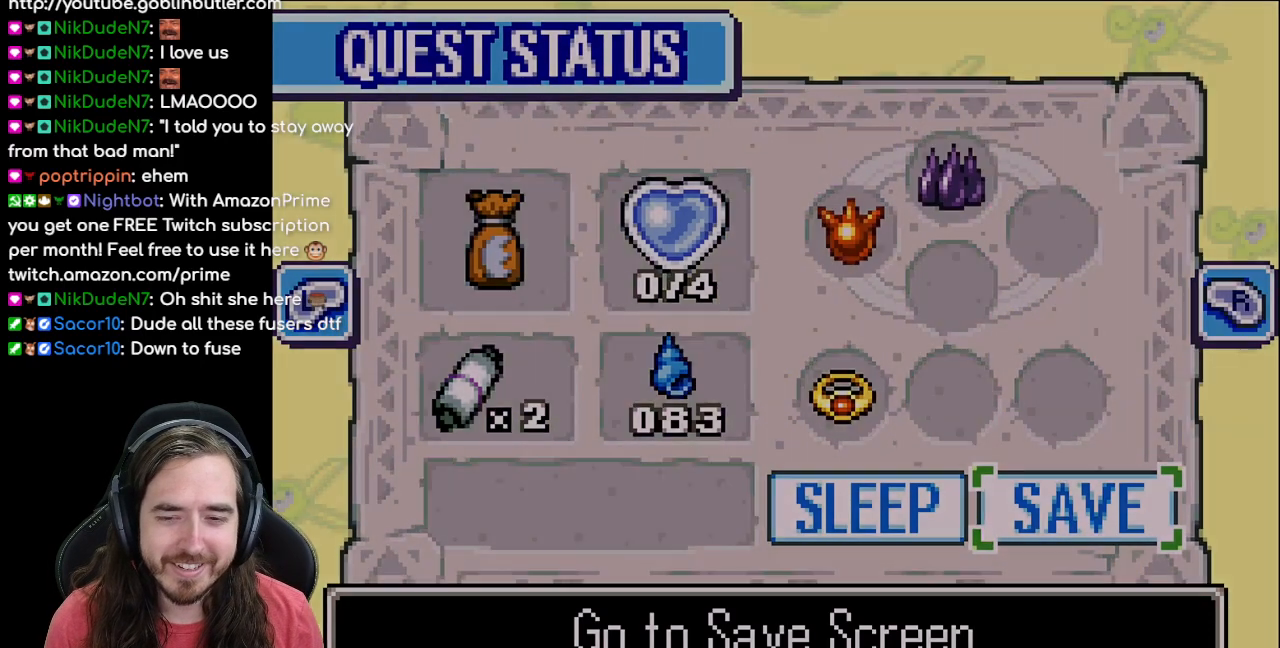
{"buttons": [], "events": [[117, "START", "up"]]}
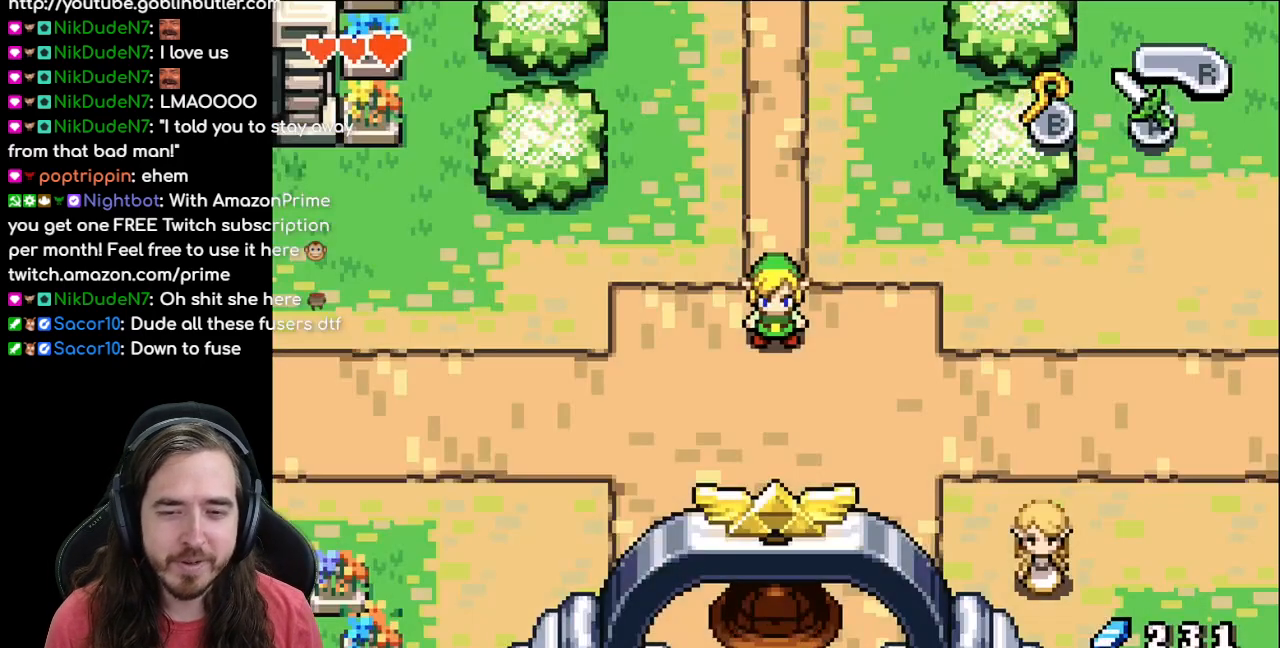
{"buttons": [], "events": []}
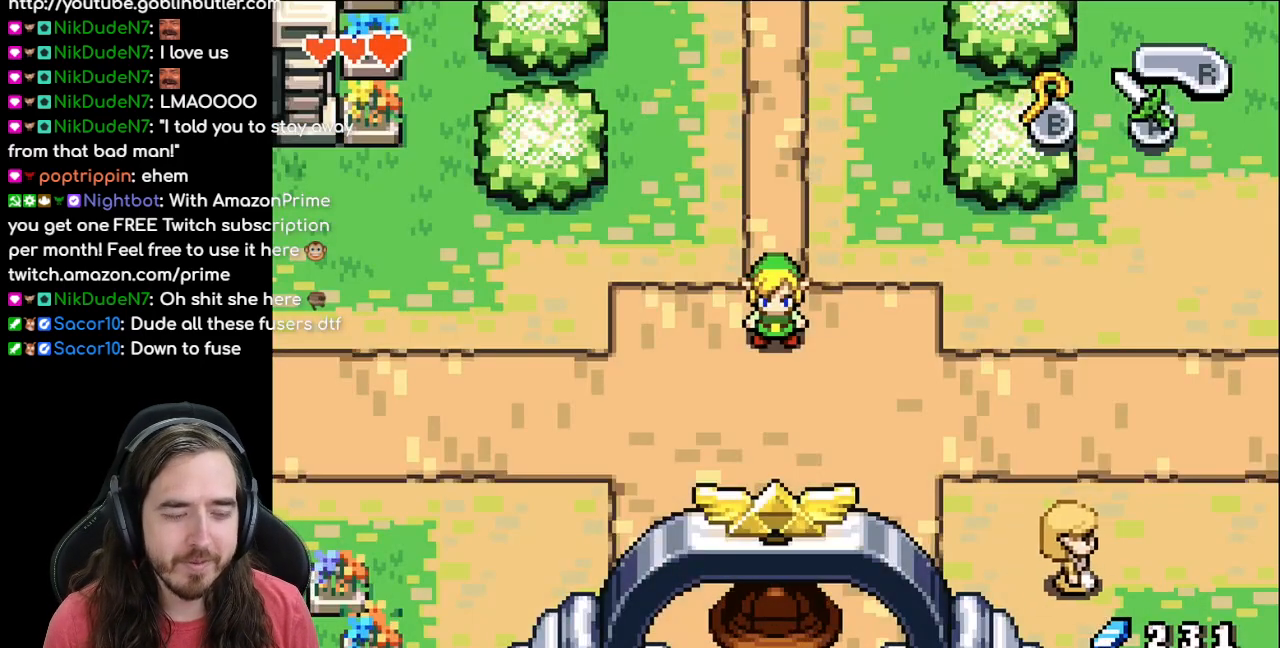
{"buttons": ["R1", "SELECT"], "events": [[433, "R1", "down"], [433, "SELECT", "down"]]}
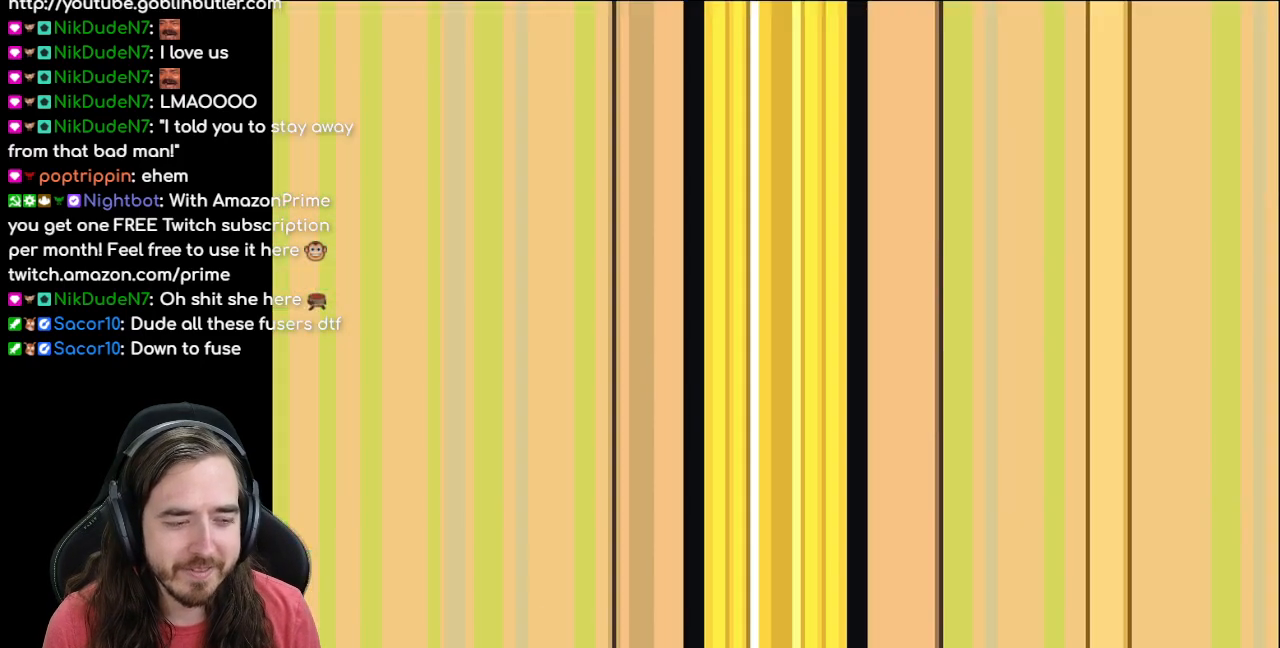
{"buttons": [], "events": [[433, "R1", "up"], [433, "SELECT", "up"]]}
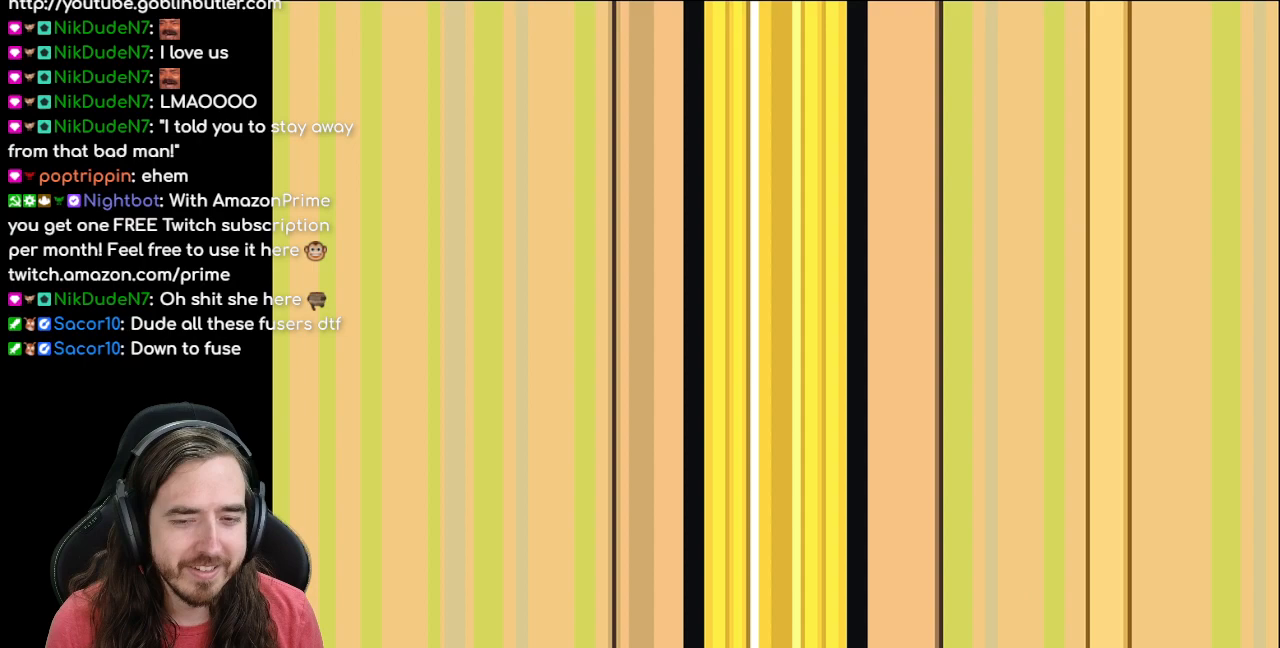
{"buttons": [], "events": []}
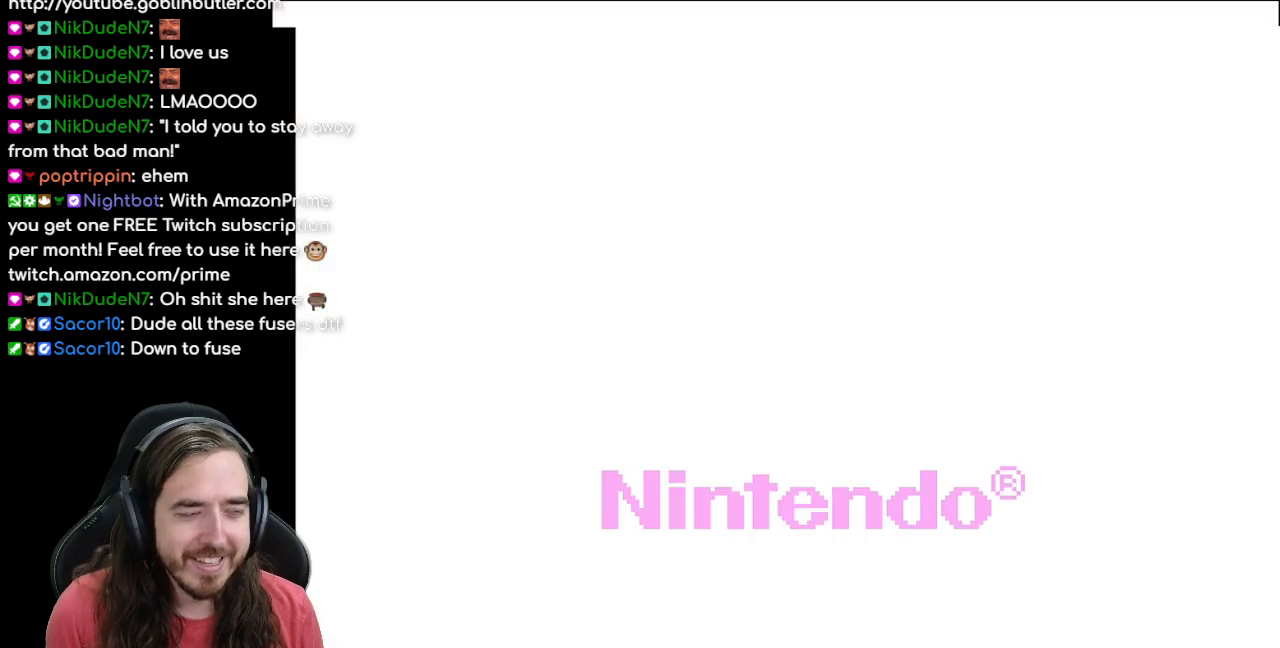
{"buttons": [], "events": []}
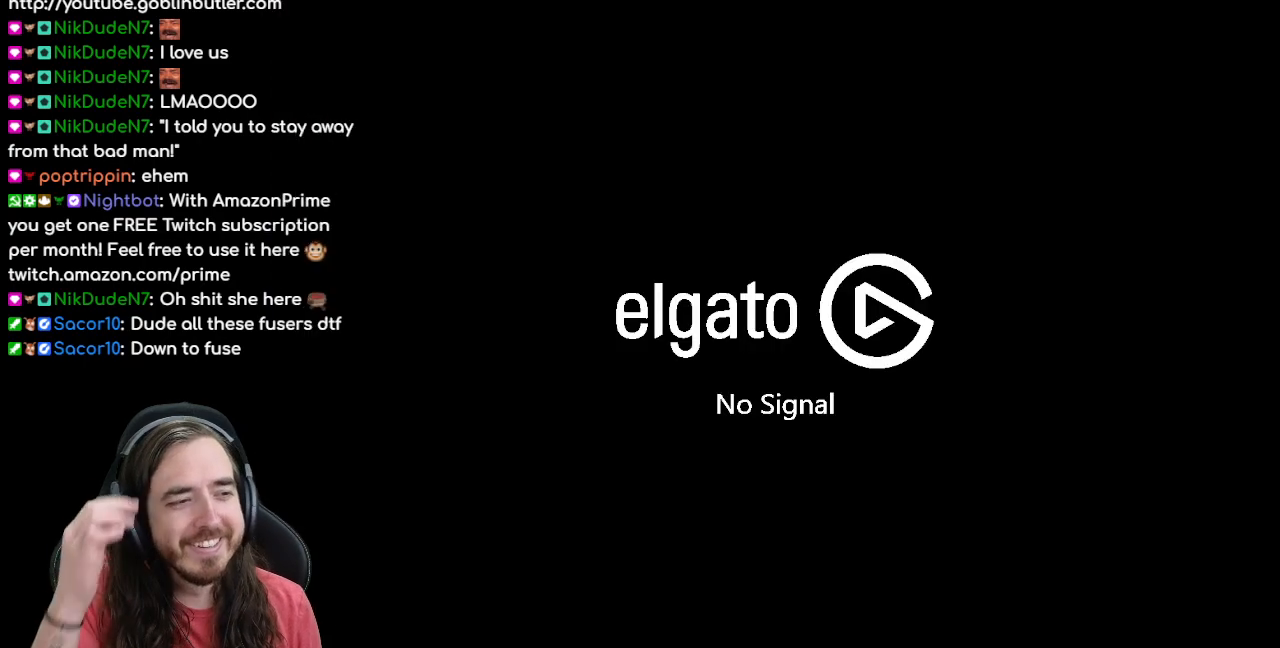
{"buttons": [], "events": []}
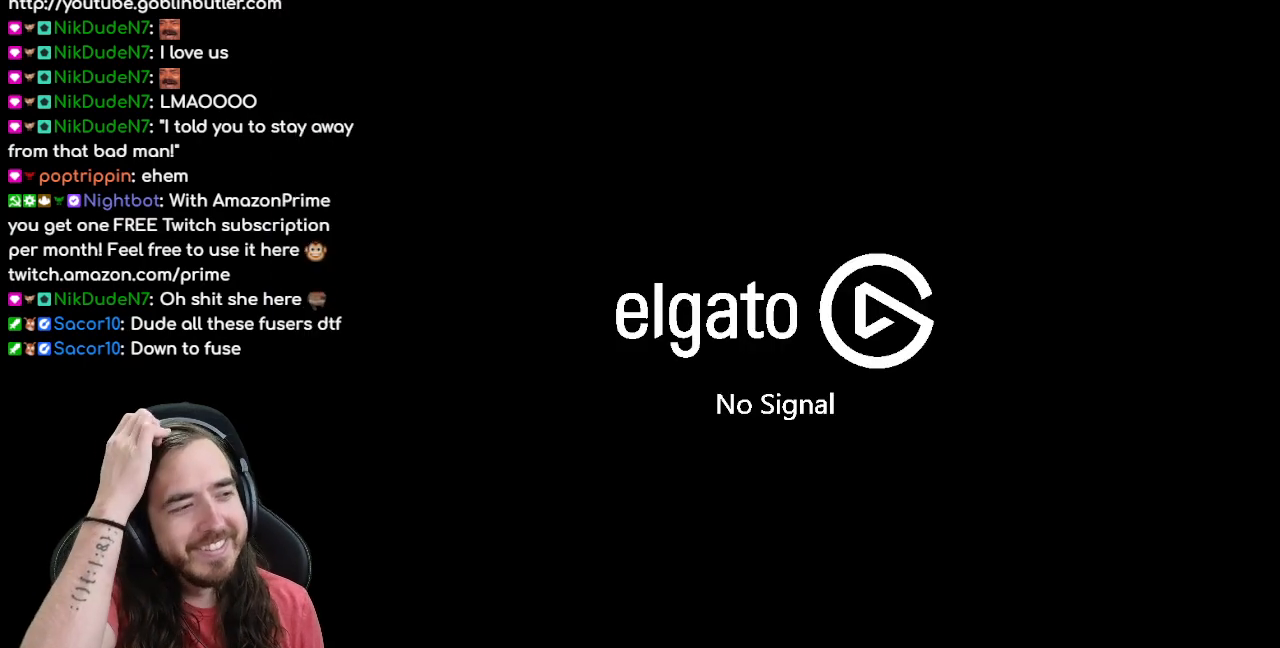
{"buttons": [], "events": []}
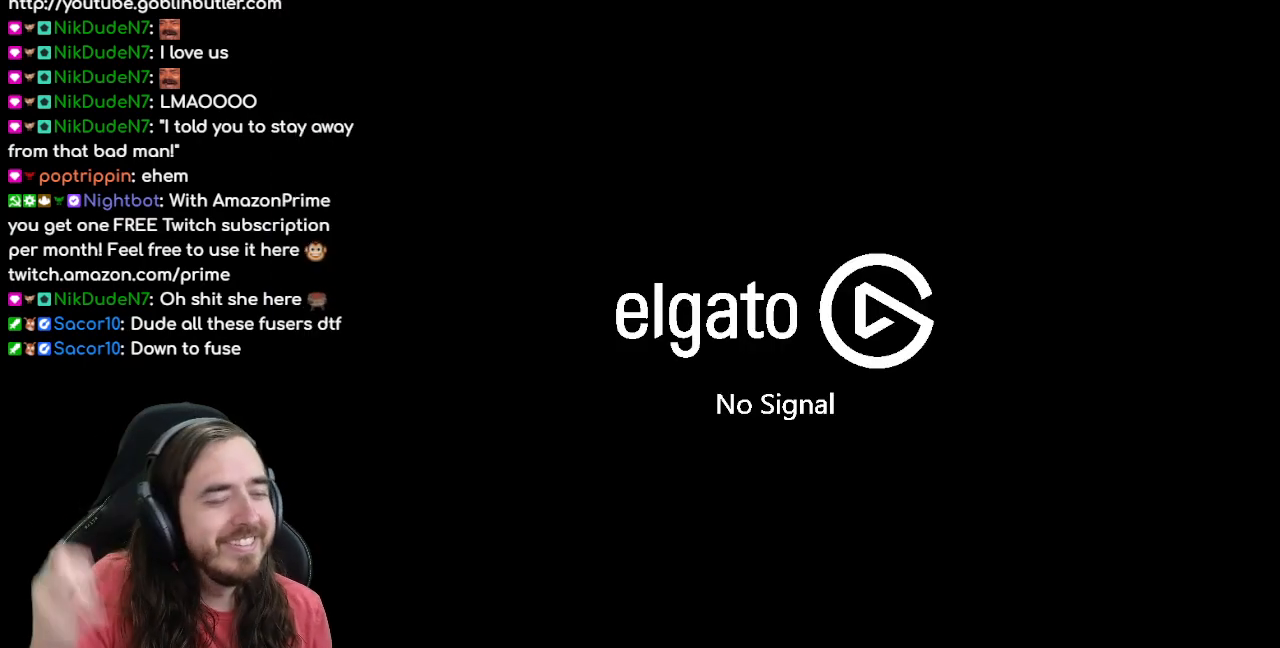
{"buttons": [], "events": []}
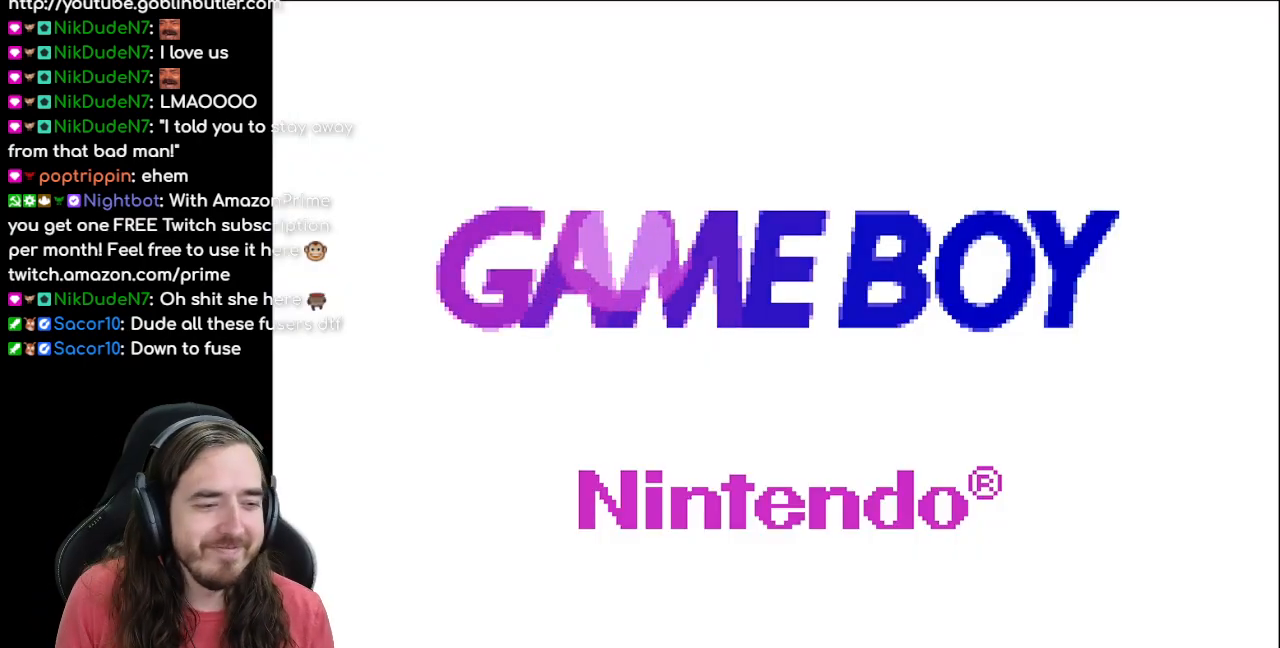
{"buttons": [], "events": []}
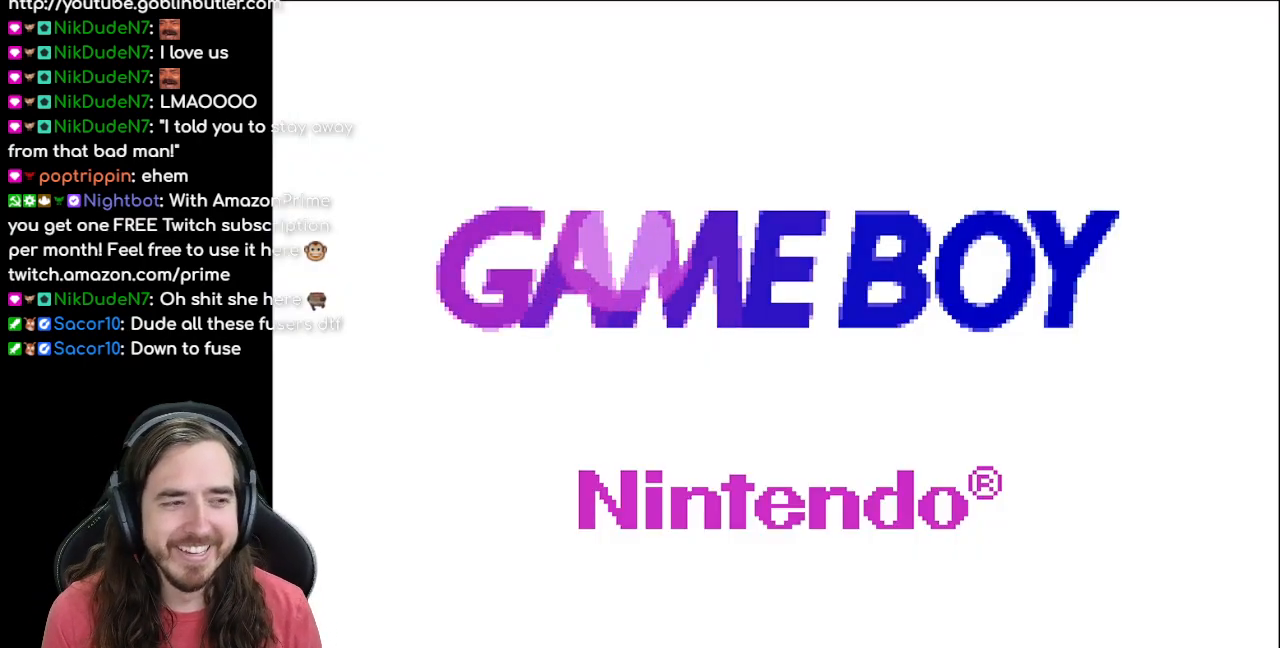
{"buttons": [], "events": [[100, "START", "down"], [267, "START", "up"]]}
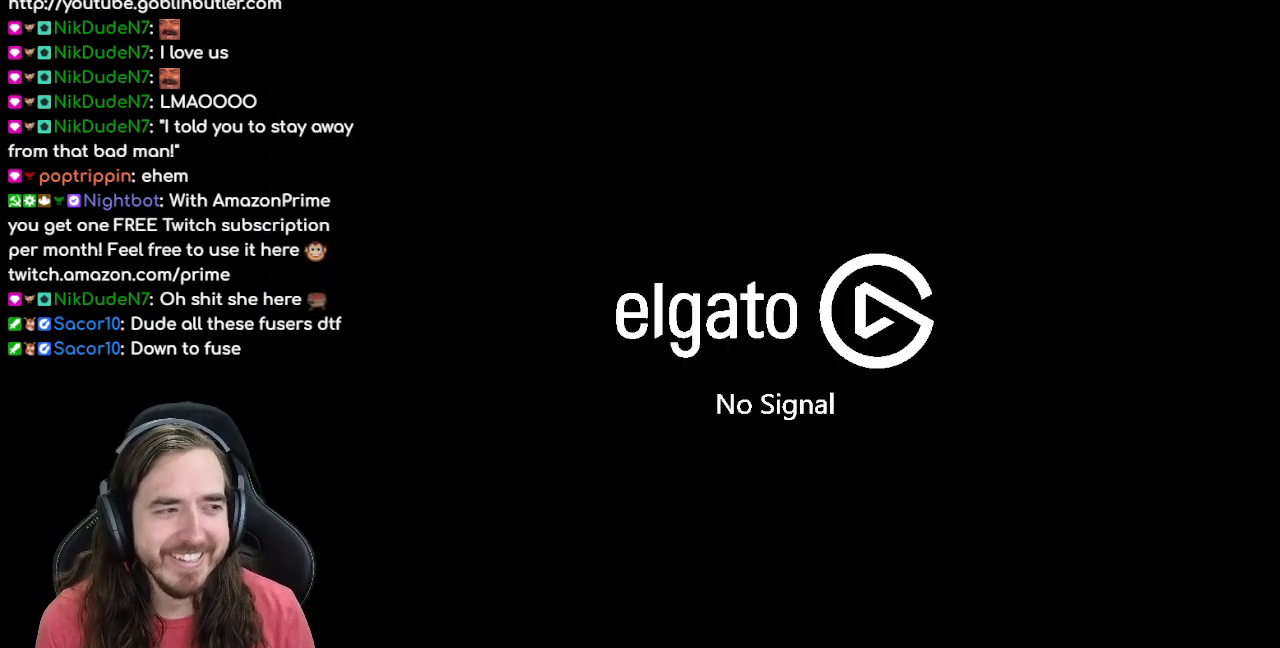
{"buttons": [], "events": []}
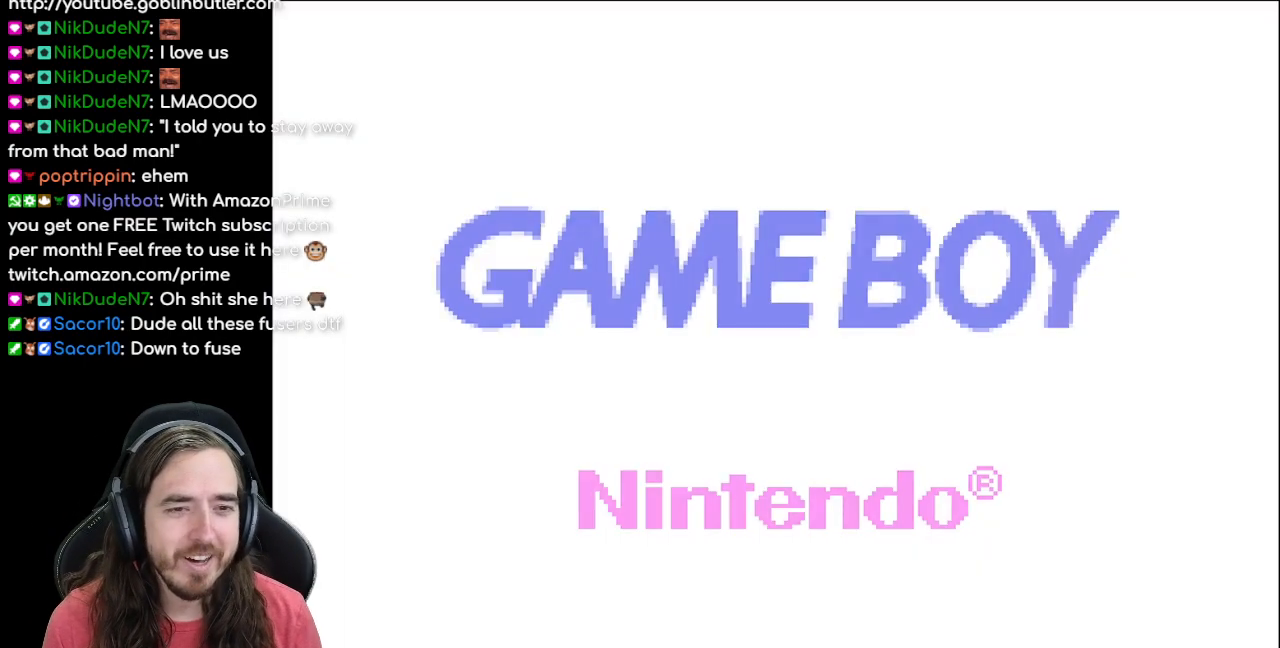
{"buttons": [], "events": []}
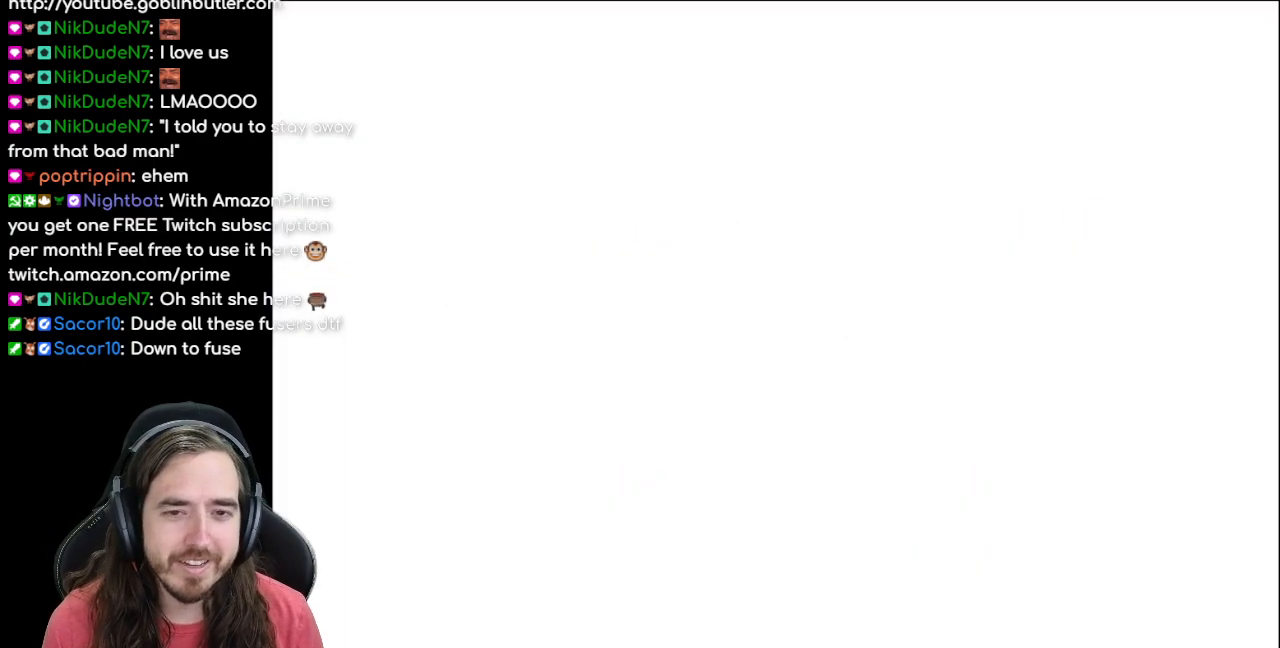
{"buttons": [], "events": []}
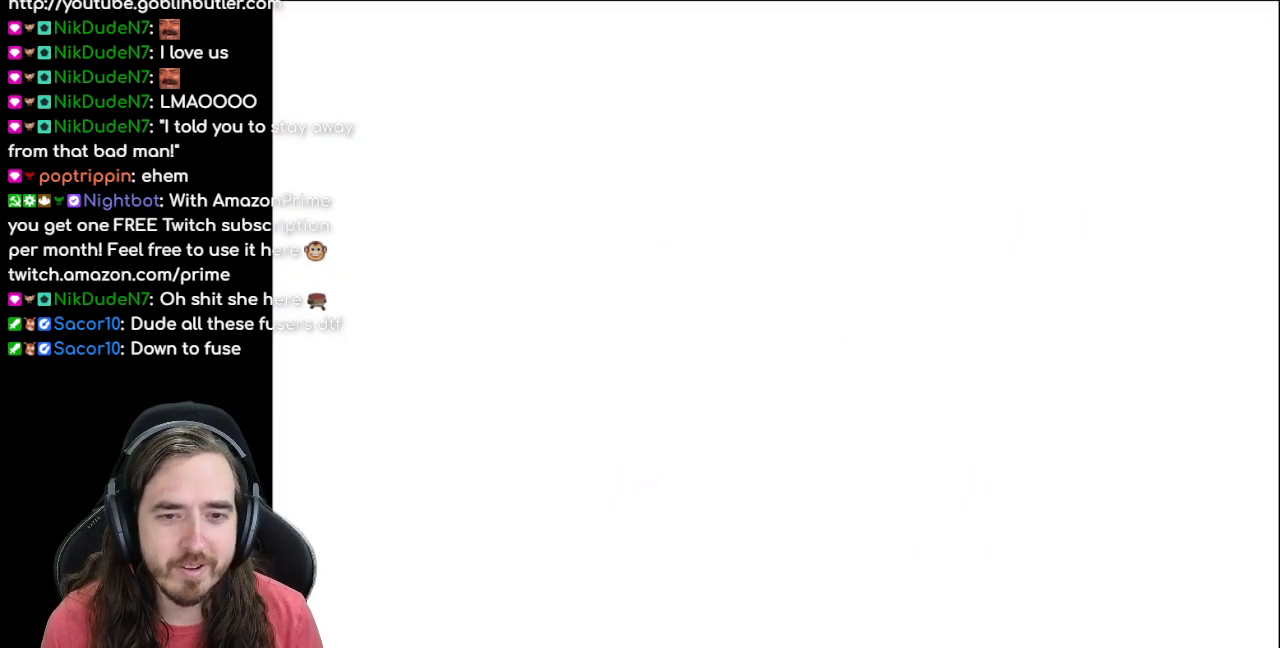
{"buttons": [], "events": []}
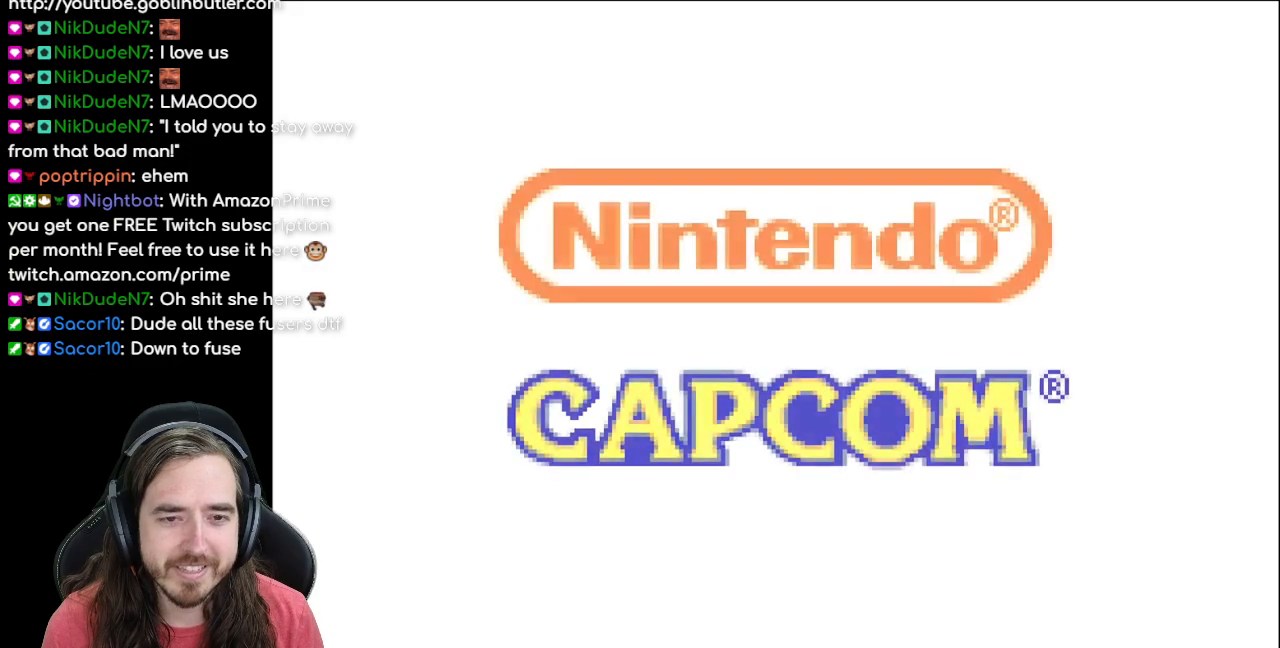
{"buttons": ["START"], "events": [[483, "START", "down"]]}
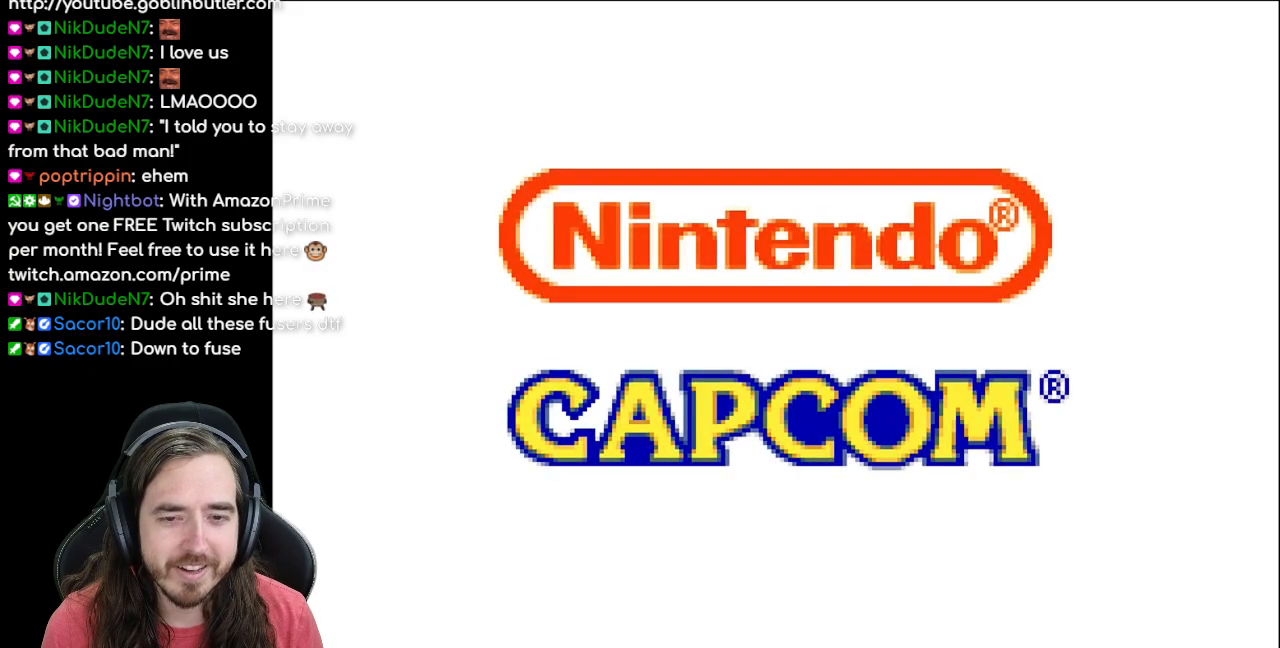
{"buttons": [], "events": [[133, "START", "up"]]}
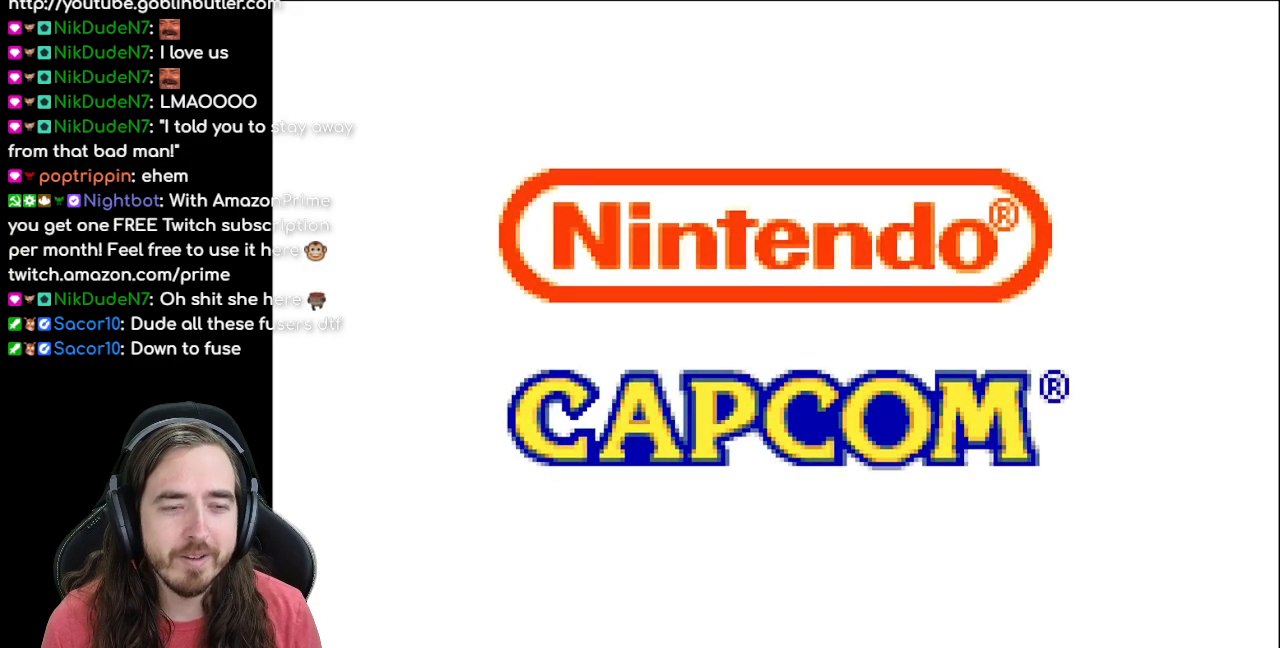
{"buttons": [], "events": [[167, "A", "down"], [300, "A", "up"]]}
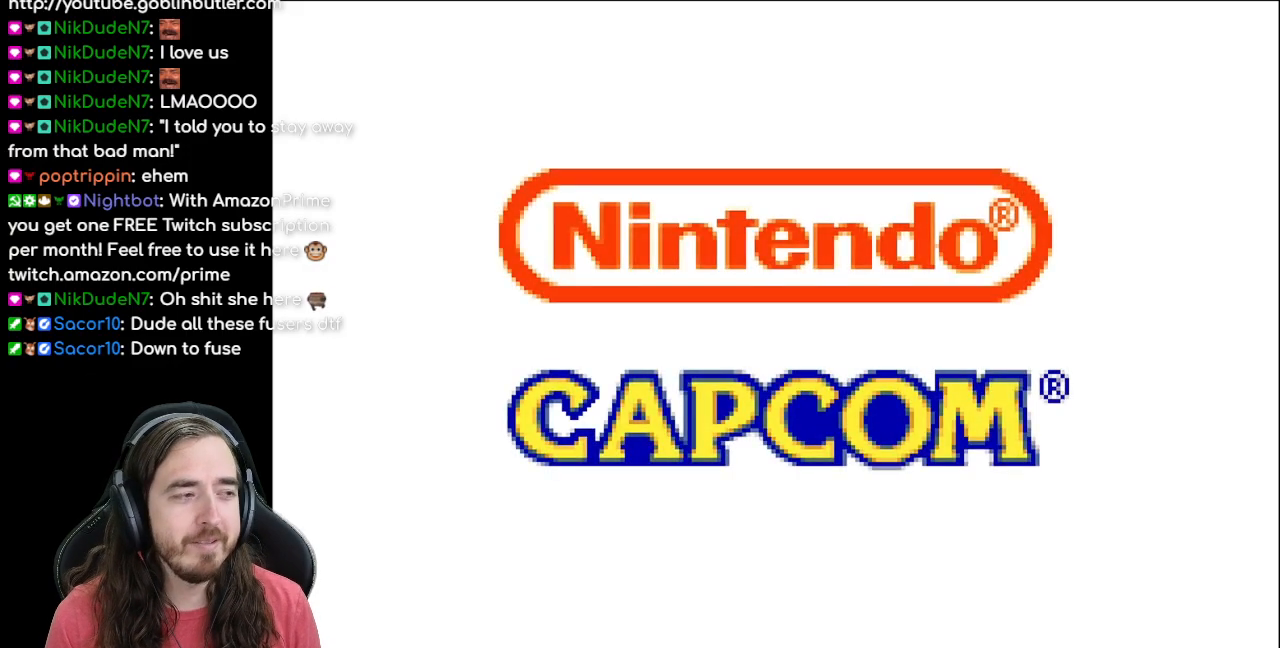
{"buttons": [], "events": []}
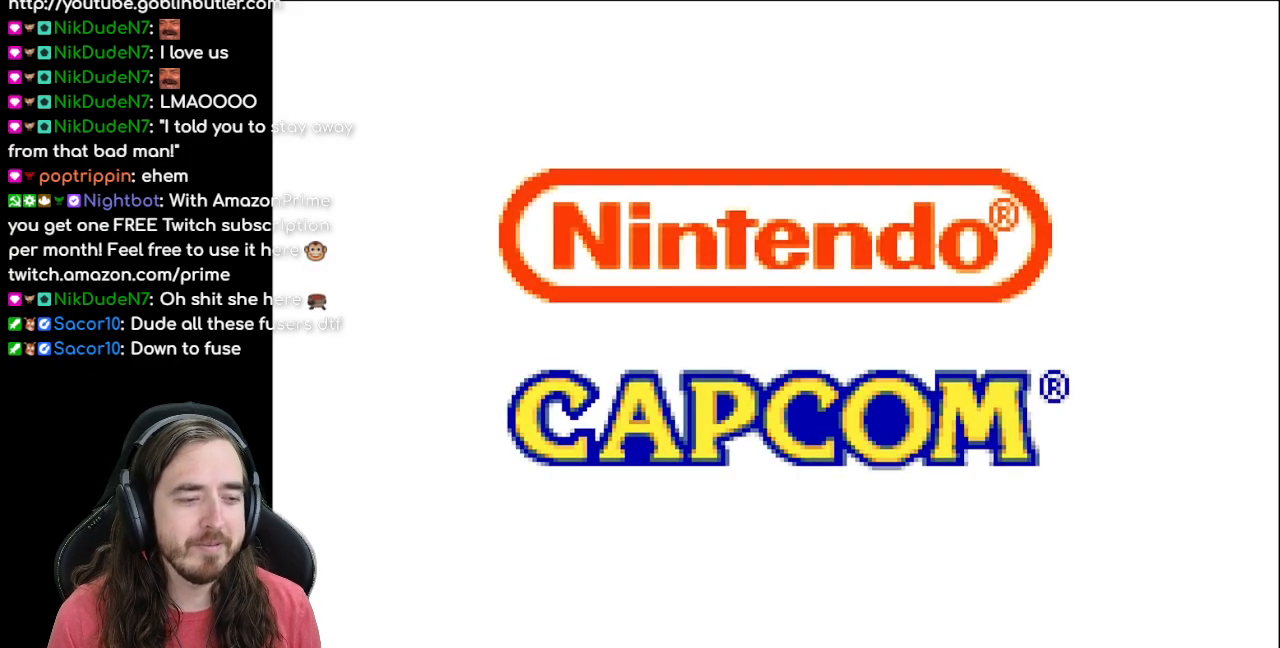
{"buttons": [], "events": []}
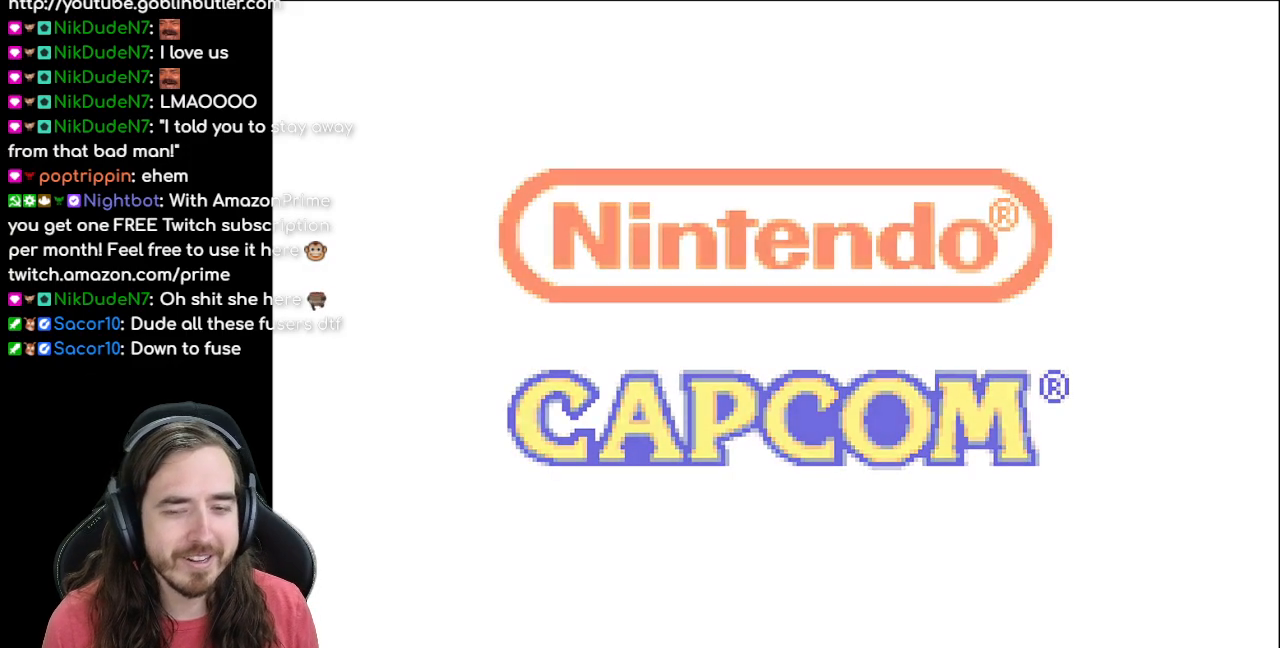
{"buttons": [], "events": []}
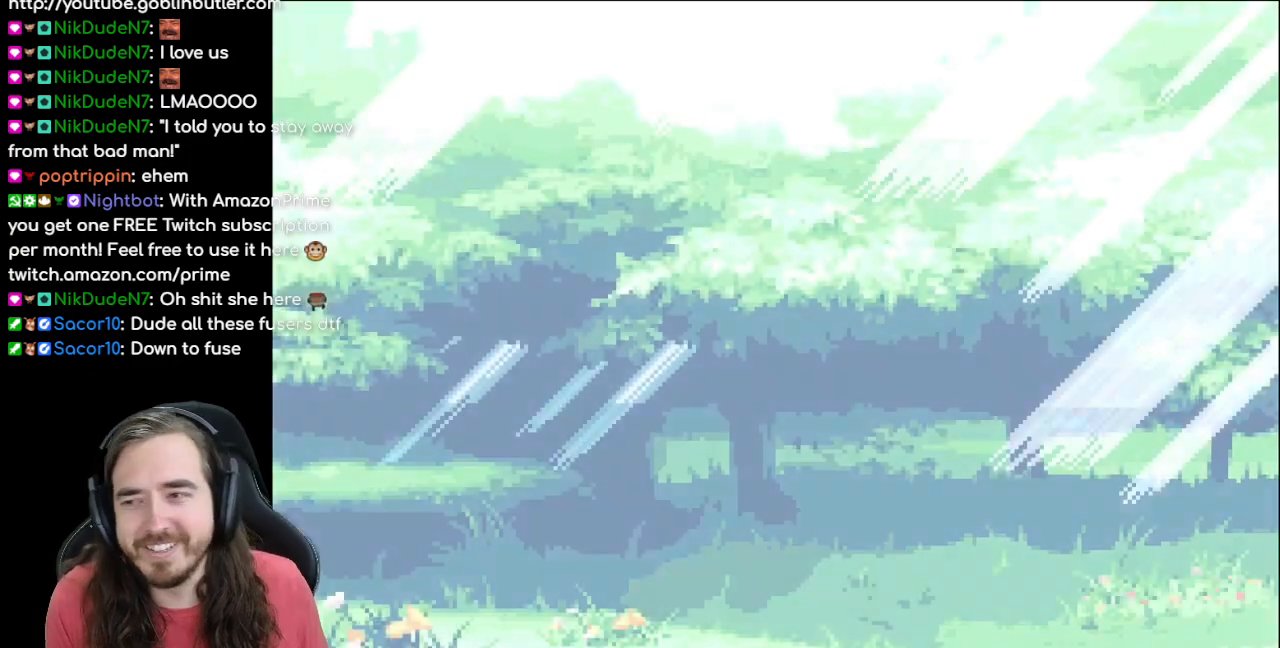
{"buttons": [], "events": []}
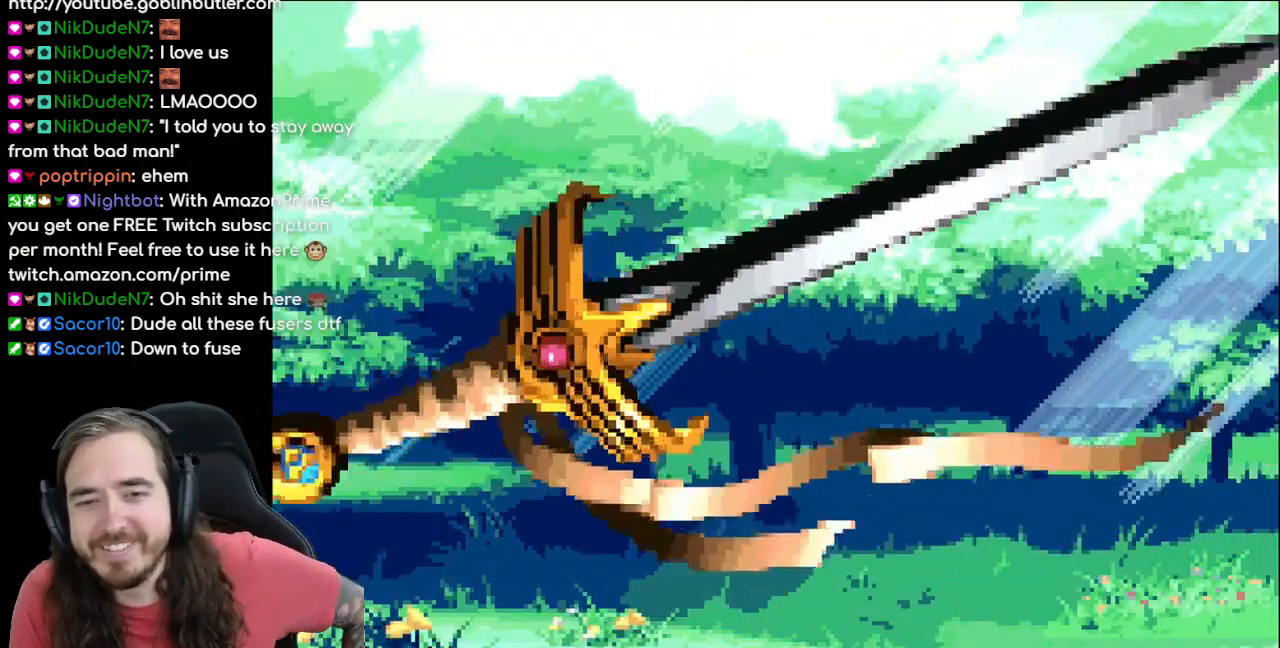
{"buttons": [], "events": [[267, "A", "down"], [417, "A", "up"]]}
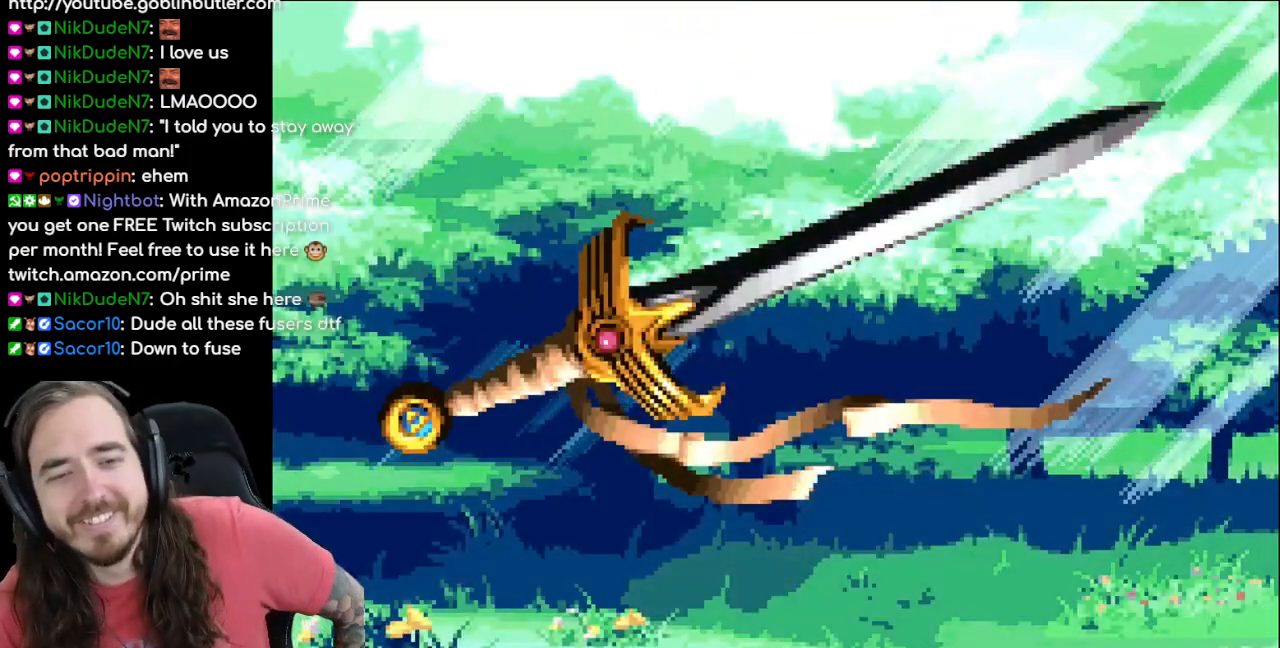
{"buttons": [], "events": []}
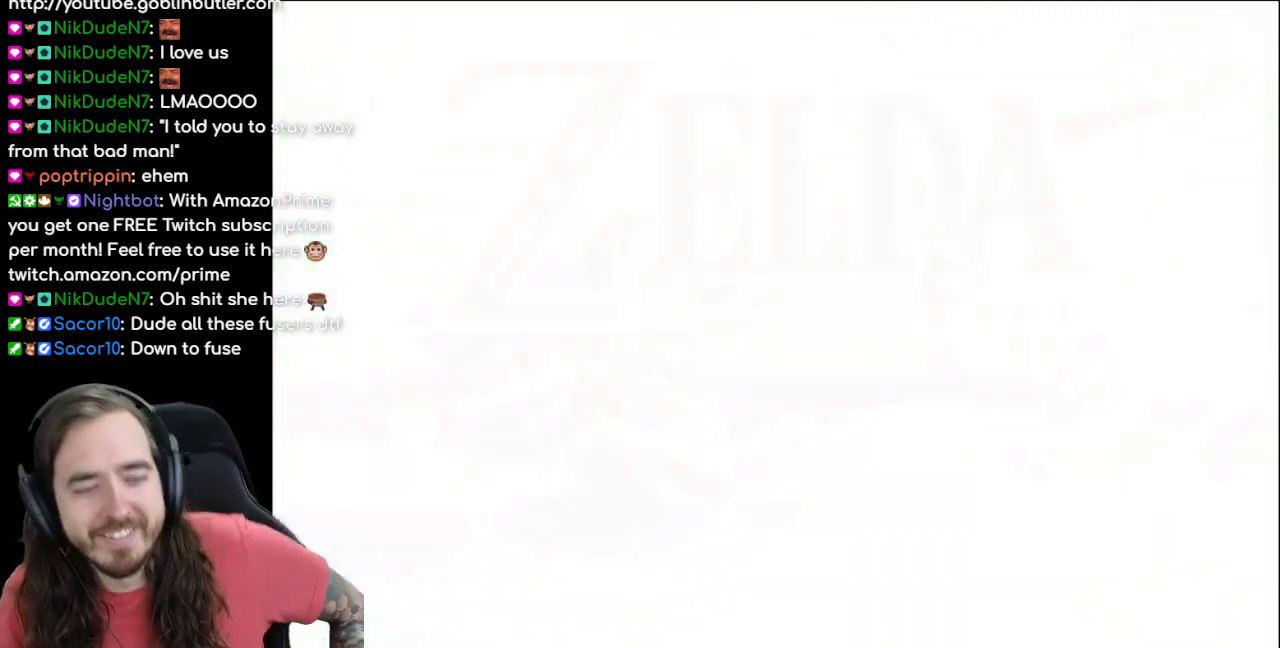
{"buttons": [], "events": [[267, "START", "down"], [400, "START", "up"]]}